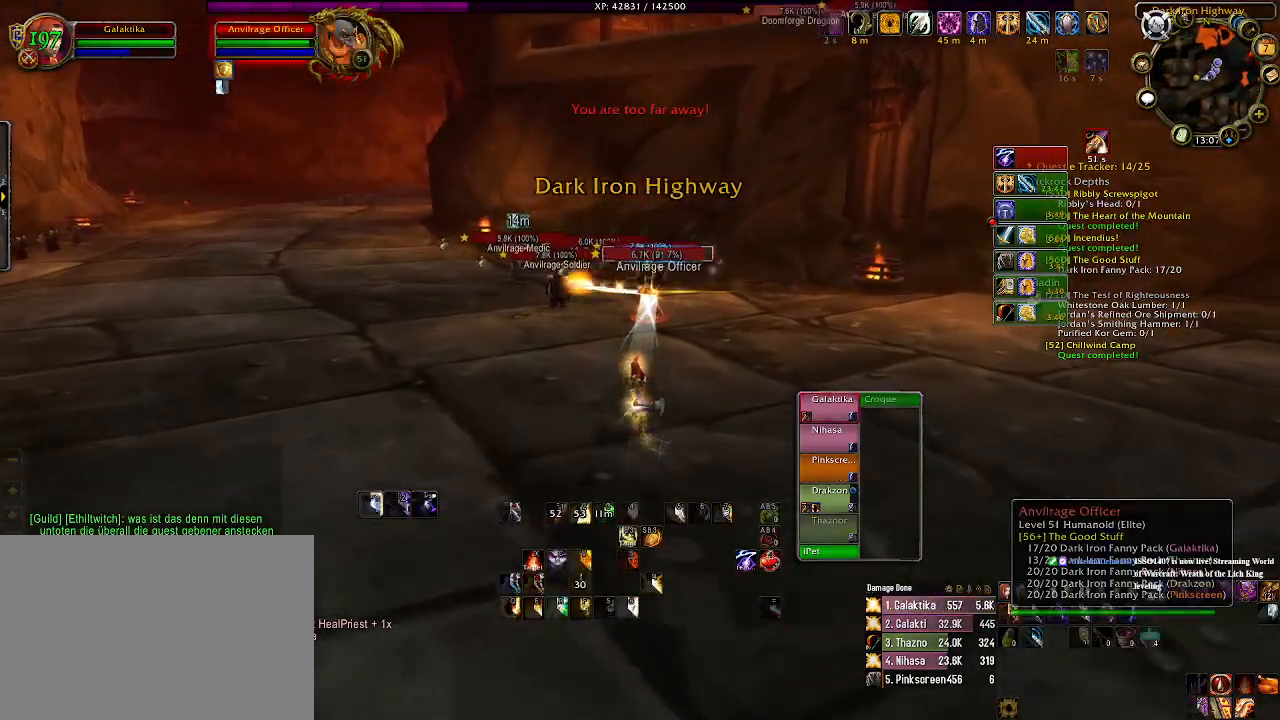
Gameplay with keyboard and mouse; each line is a JSON object with the keys and mouse buttons held at the frame after it. "events" lists presses ("down") and releases ("up") of "1", "2", "3", "4", "5", "a", "alt", "b", "c", "ctrl", "d", "e", "f", "g", "q", "r", "s", "shift", "space", "t", "tab", "v", "w", "x", "z", "mouse_left", "mouse_wheel" and "mouse_right" between this image and that frame as [ms after this image, input, new state], when the widget could be followed in between. "mouse_left", "mouse_wheel", "mouse_right" = the "left", "wheel", "right" buttons of the "mouse" list. No other keys are recorded. "wheel" means that the mouse wheel is clicked or scrolled. Mouse movement is not recorded.
{"keys": ["w"], "mouse": ["left", "right"], "events": [[483, "mouse_left", "down"]]}
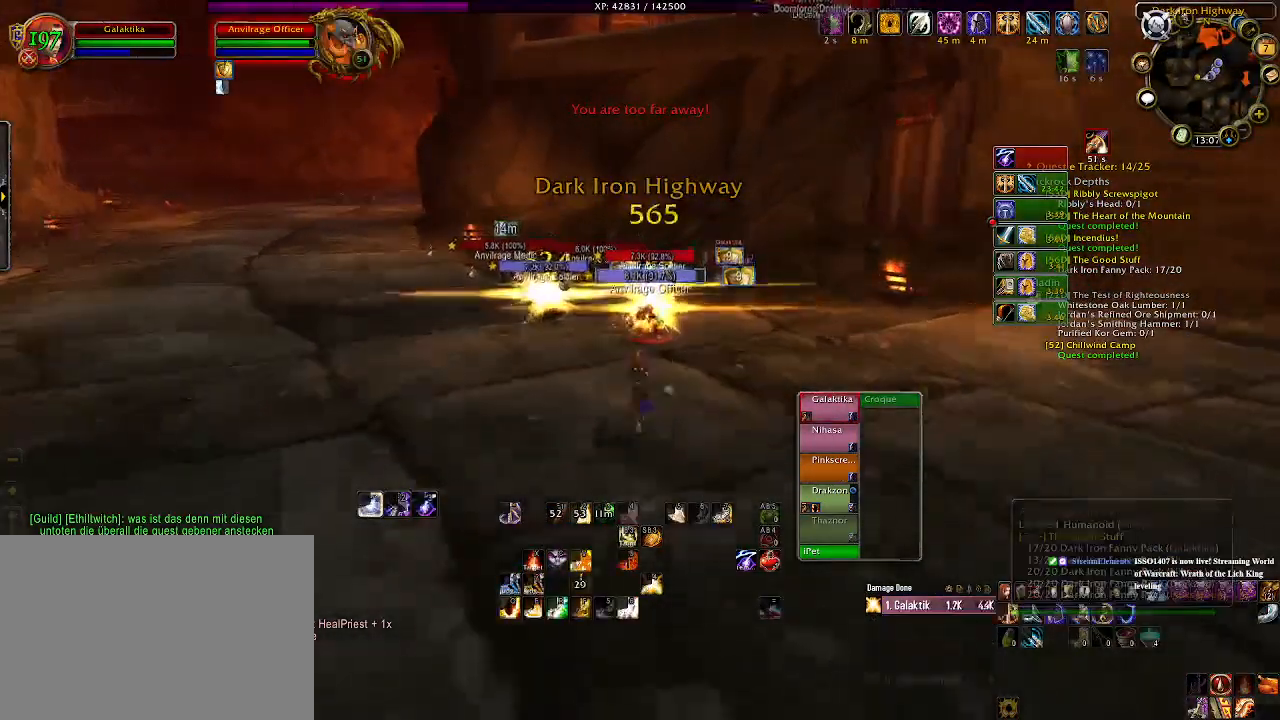
{"keys": ["d", "w"], "mouse": ["left", "right"], "events": [[450, "d", "down"]]}
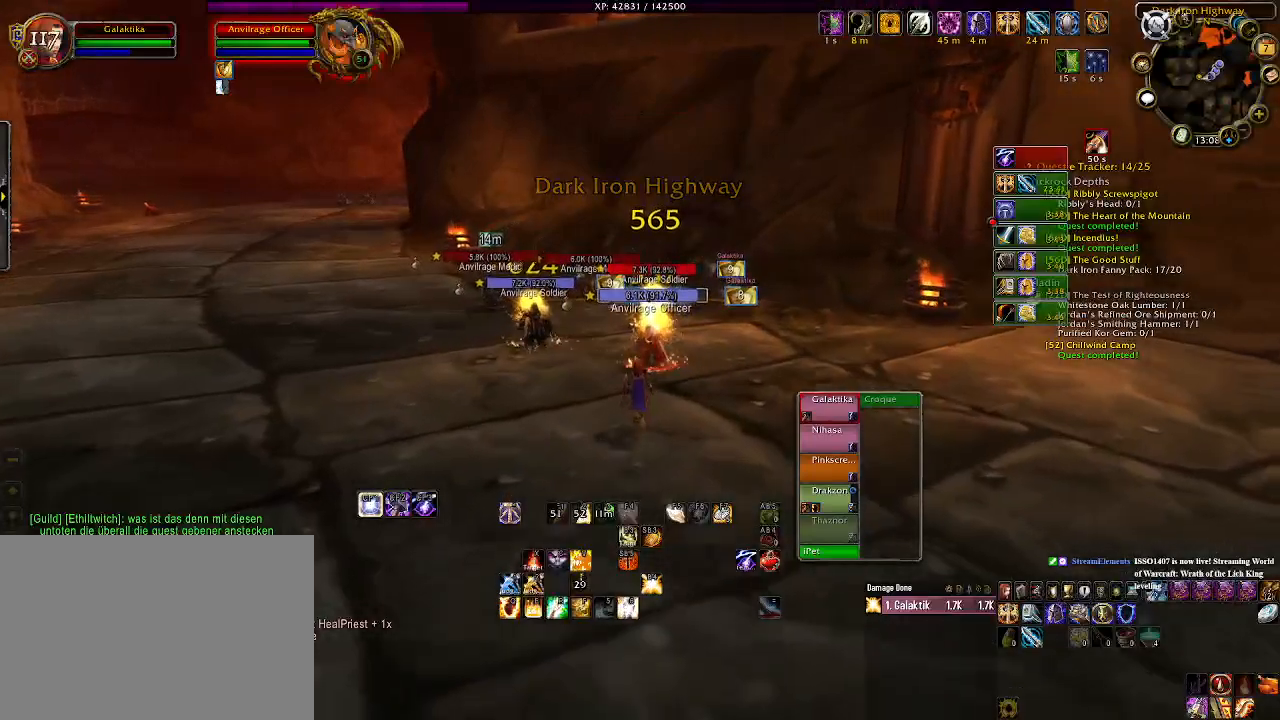
{"keys": [], "mouse": ["right"], "events": [[83, "w", "up"], [133, "d", "up"], [350, "e", "down"], [350, "mouse_left", "up"], [450, "e", "up"]]}
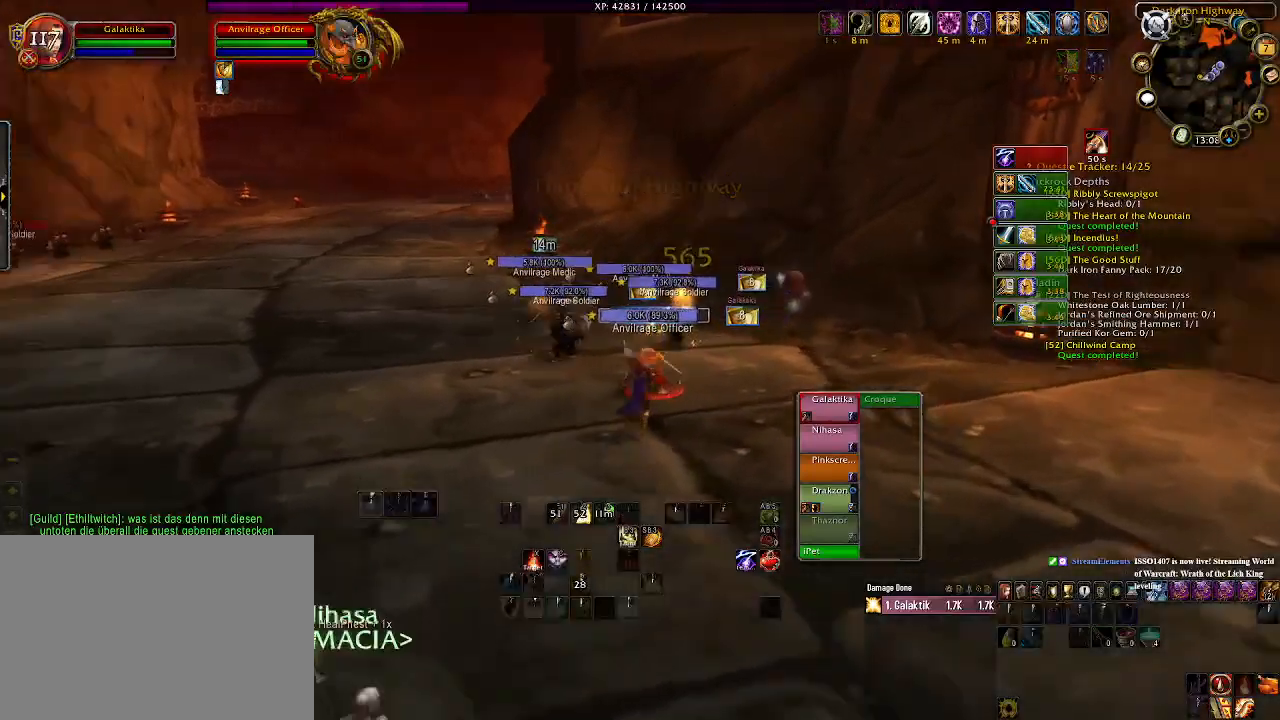
{"keys": [], "mouse": [], "events": [[50, "e", "down"], [150, "e", "up"], [216, "e", "down"], [333, "e", "up"], [416, "mouse_right", "up"]]}
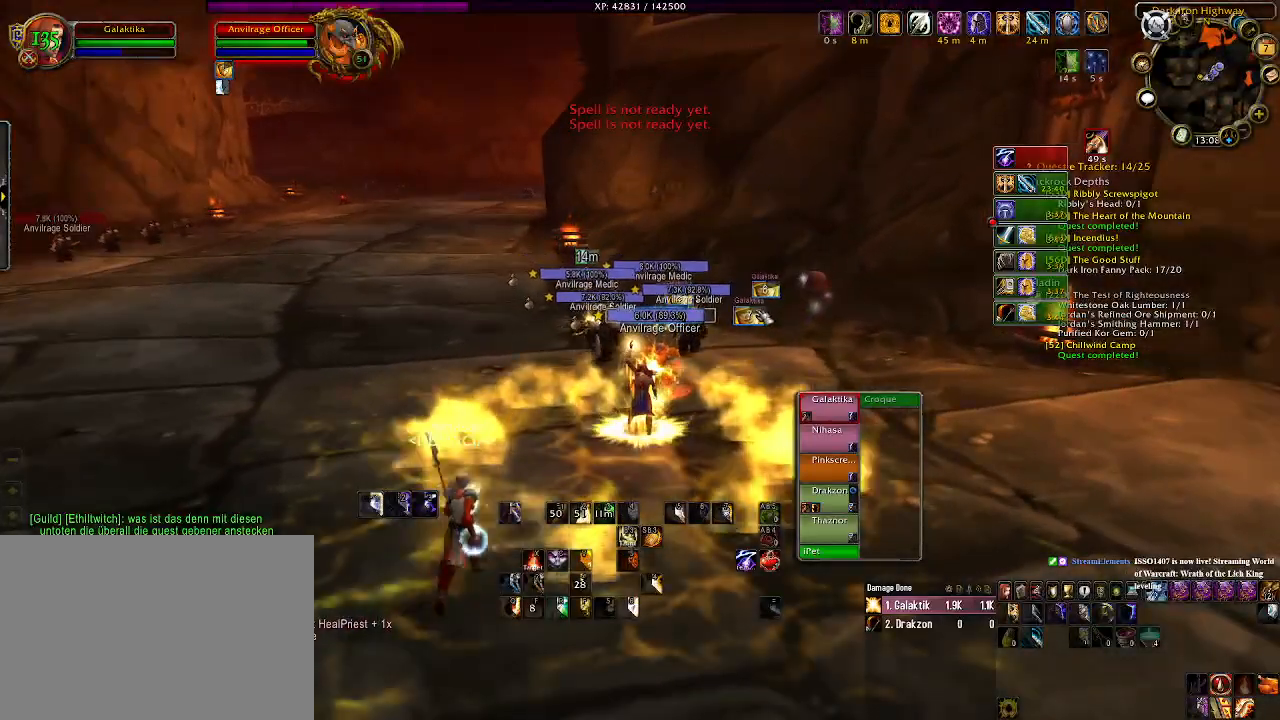
{"keys": [], "mouse": [], "events": []}
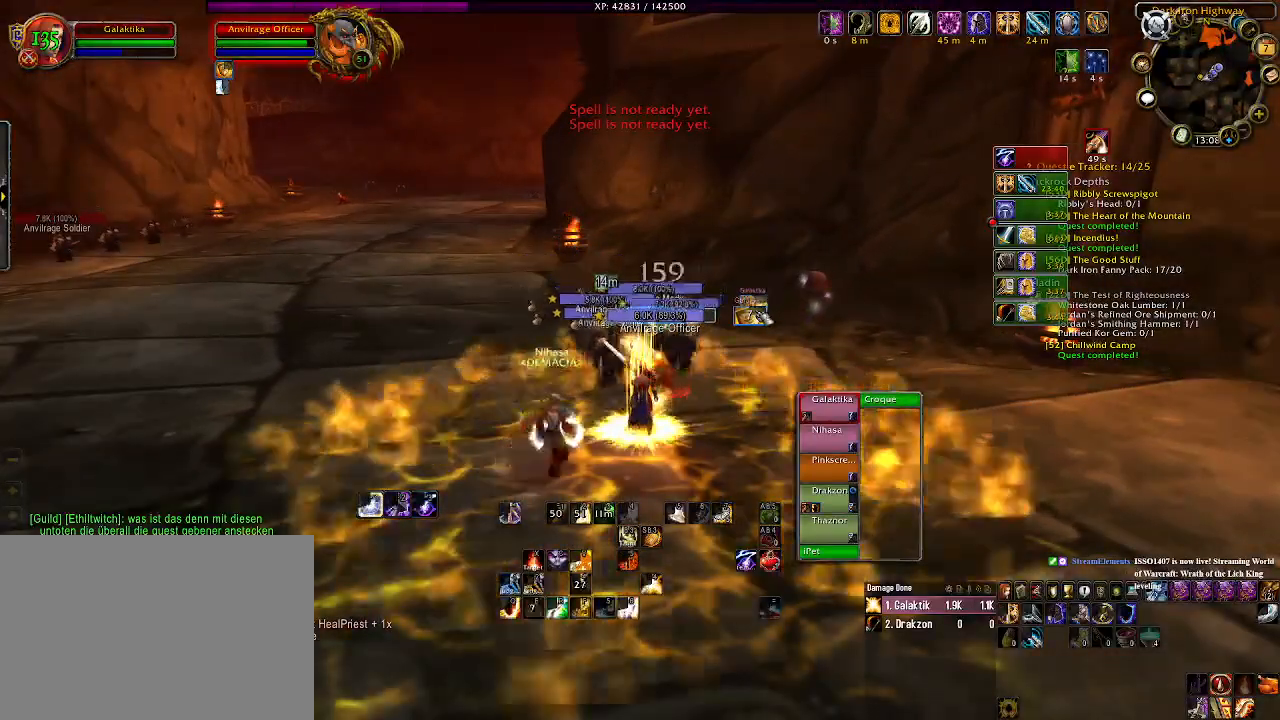
{"keys": [], "mouse": [], "events": [[100, "q", "down"], [216, "q", "up"], [316, "q", "down"], [416, "q", "up"]]}
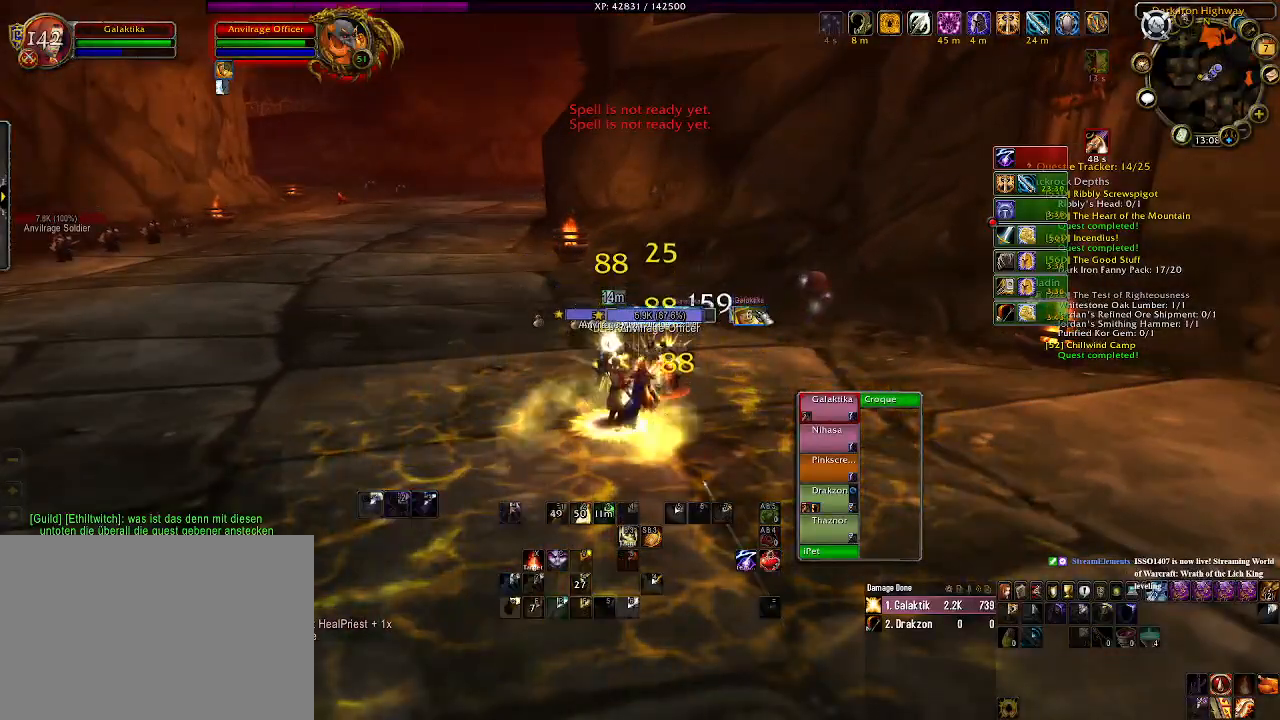
{"keys": ["s"], "mouse": [], "events": [[33, "q", "down"], [116, "q", "up"], [483, "s", "down"]]}
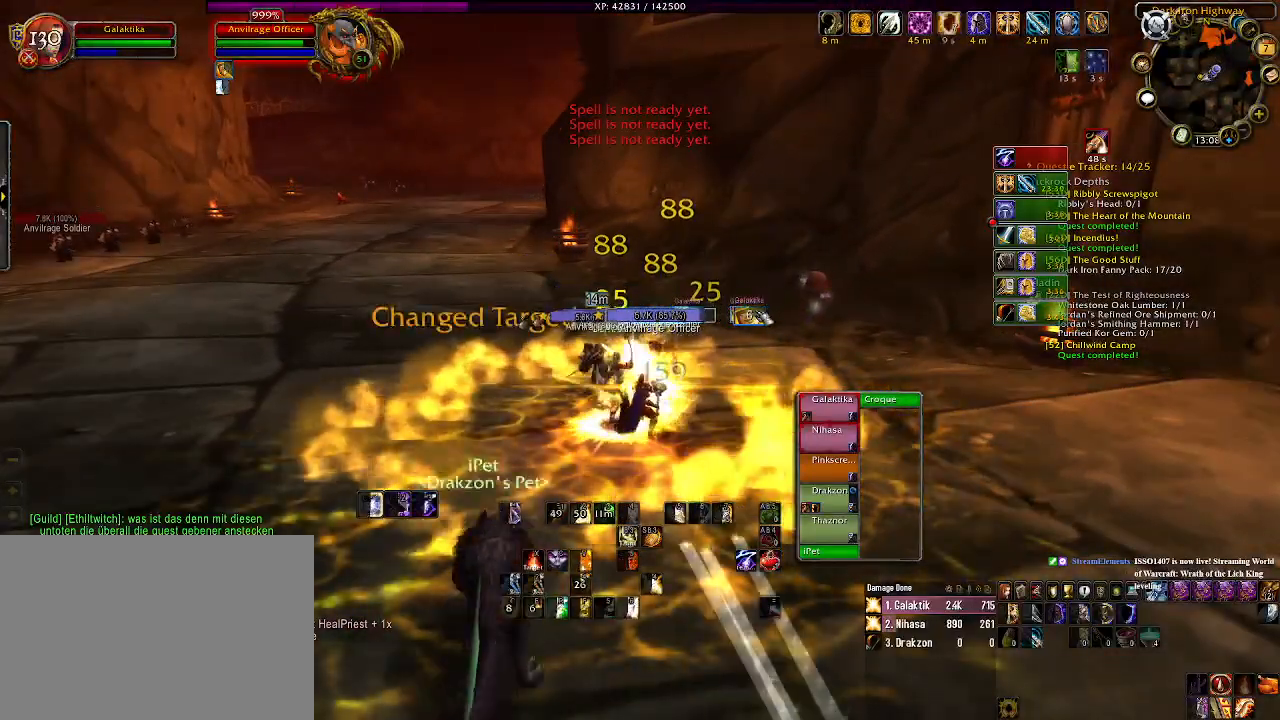
{"keys": [], "mouse": [], "events": [[66, "s", "up"]]}
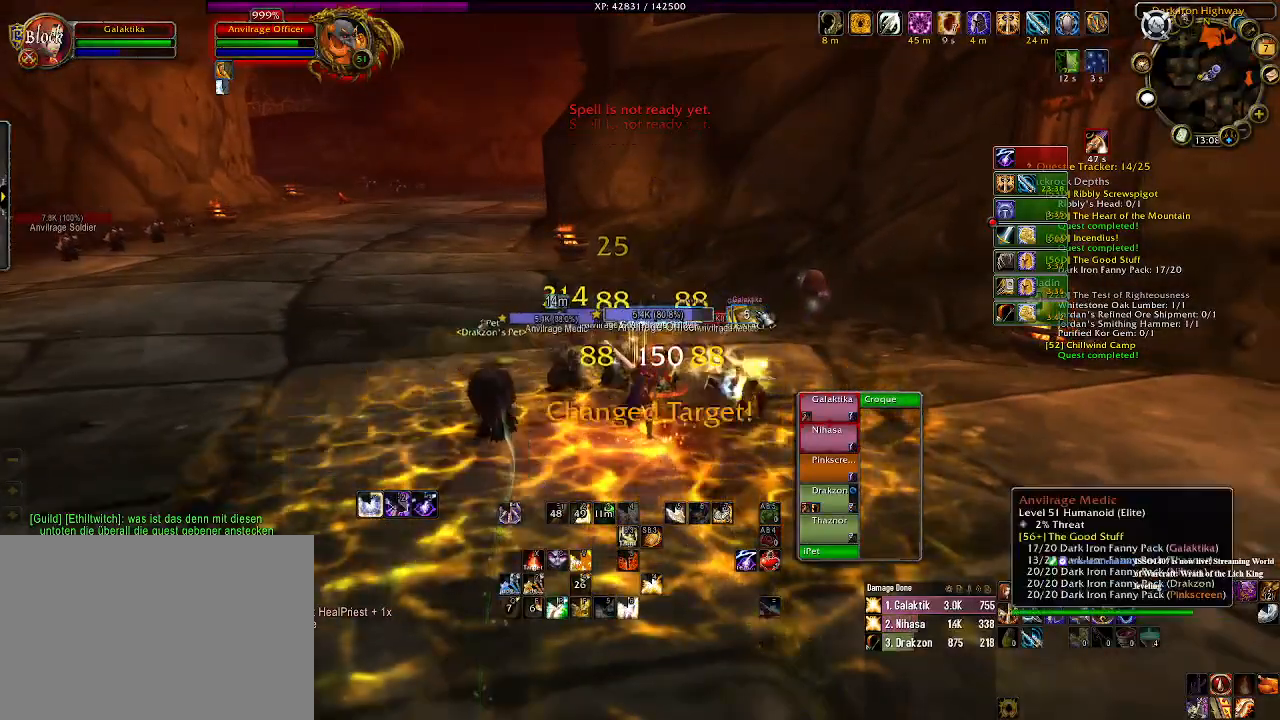
{"keys": [], "mouse": [], "events": [[233, "tab", "down"], [366, "tab", "up"]]}
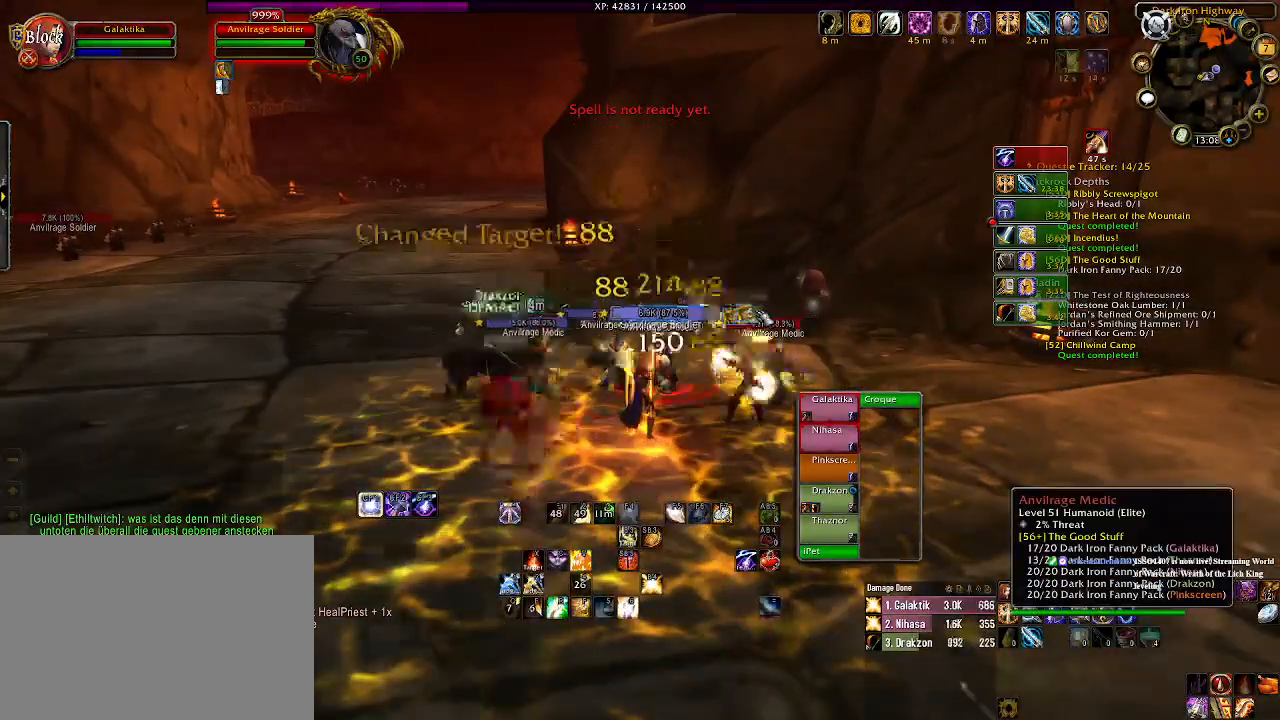
{"keys": [], "mouse": [], "events": [[83, "1", "down"], [200, "1", "up"], [316, "1", "down"], [416, "1", "up"]]}
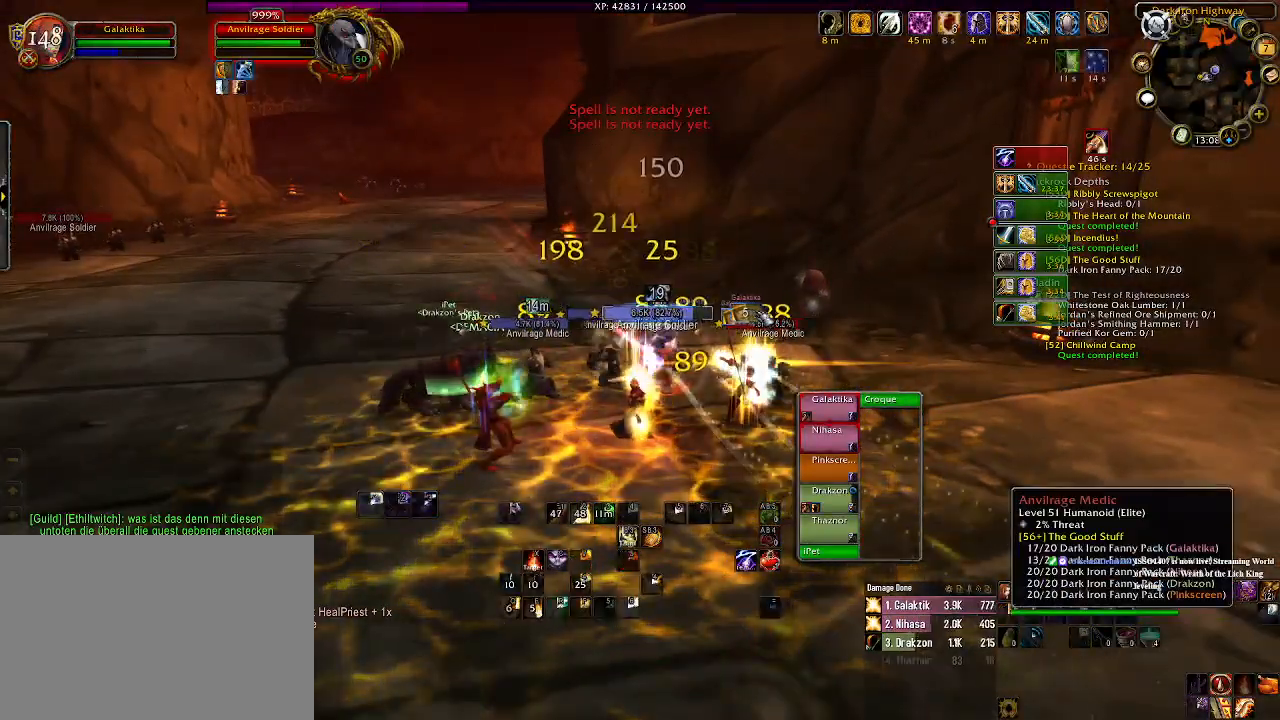
{"keys": [], "mouse": [], "events": []}
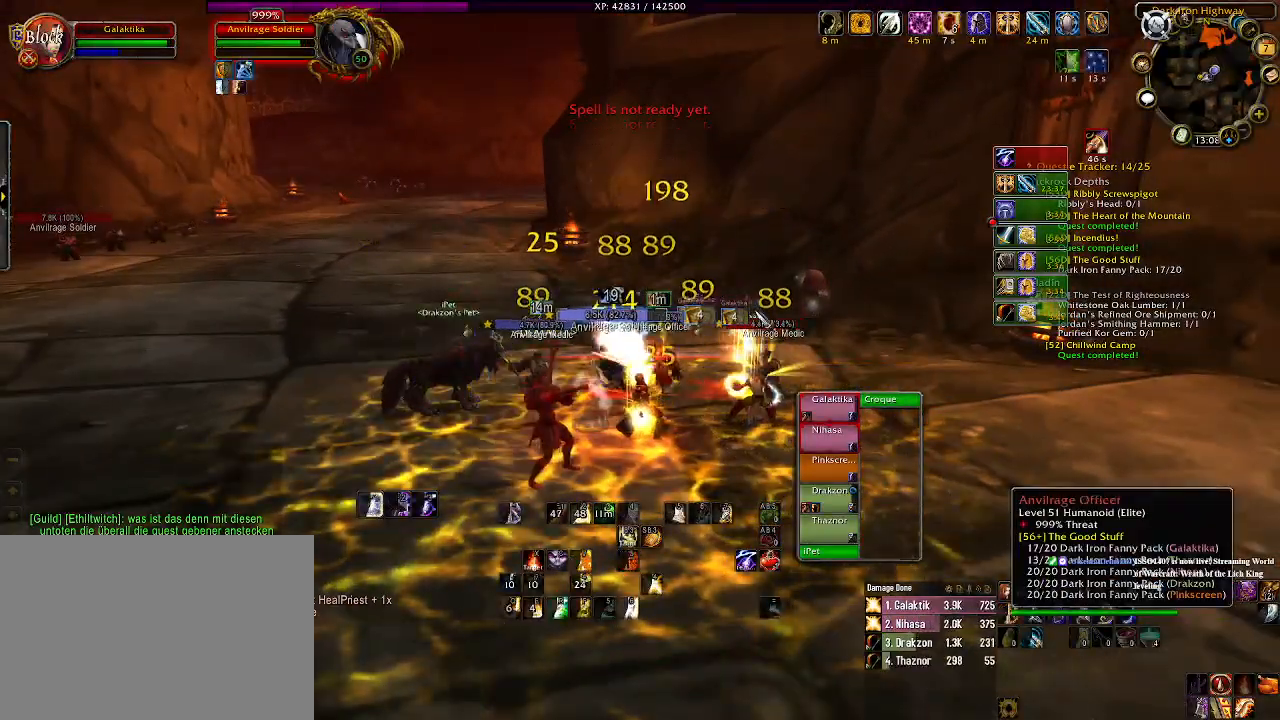
{"keys": [], "mouse": [], "events": []}
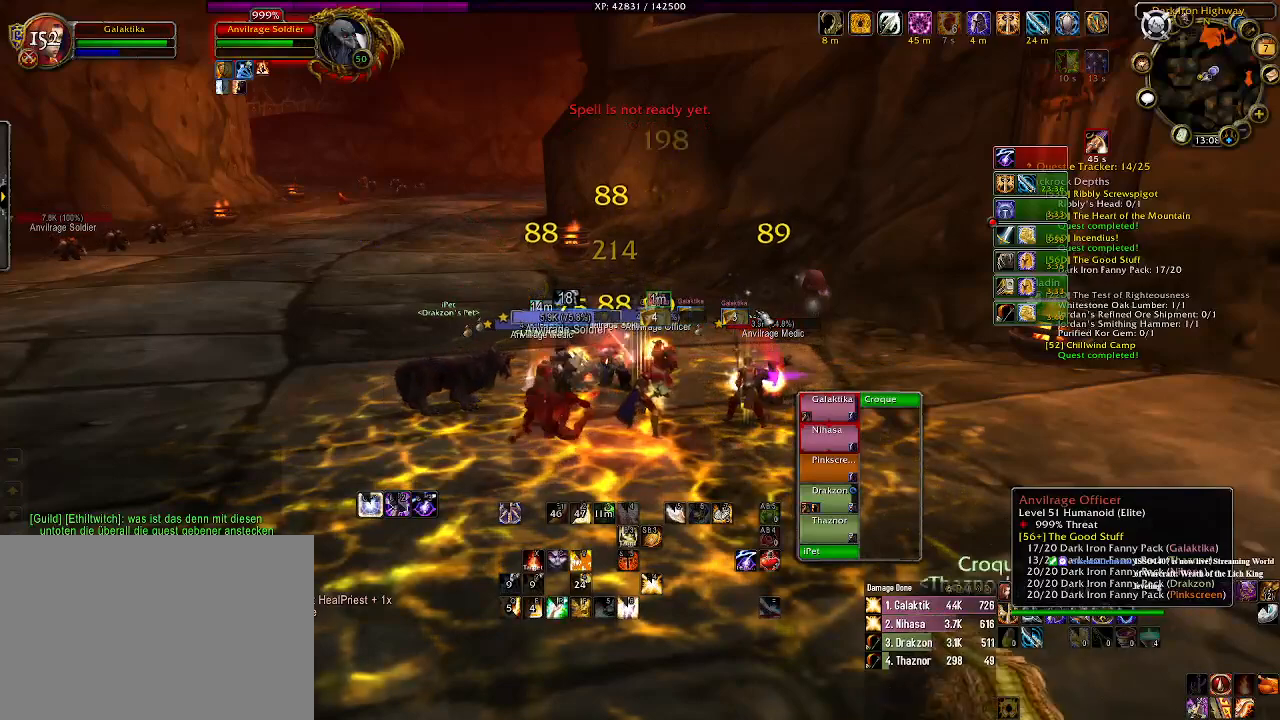
{"keys": [], "mouse": [], "events": []}
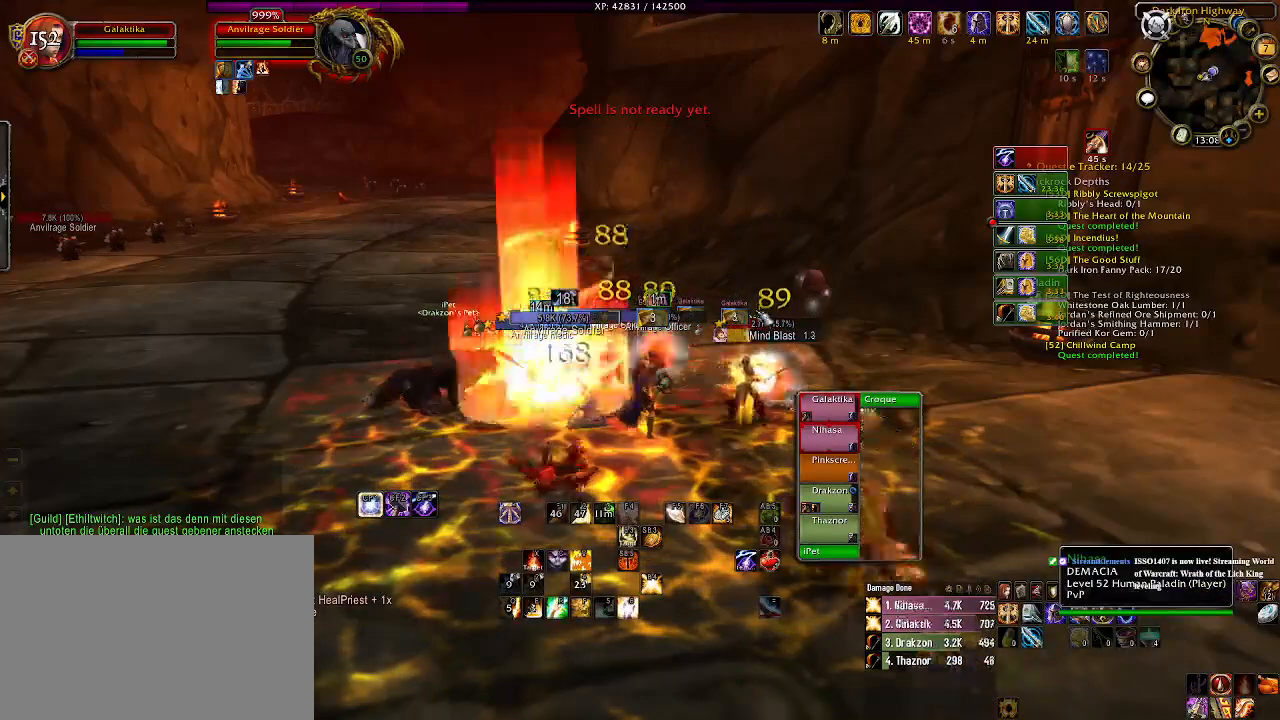
{"keys": [], "mouse": [], "events": [[200, "1", "down"], [316, "1", "up"]]}
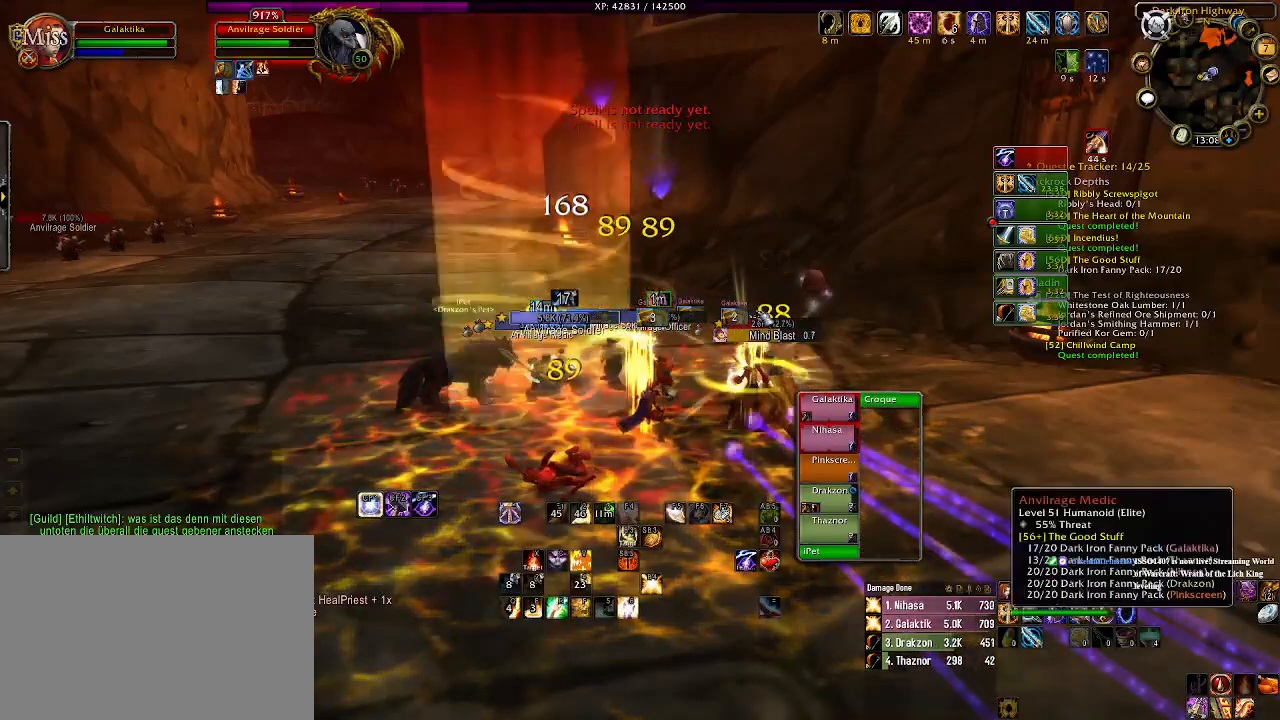
{"keys": [], "mouse": [], "events": [[33, "1", "down"], [116, "1", "up"]]}
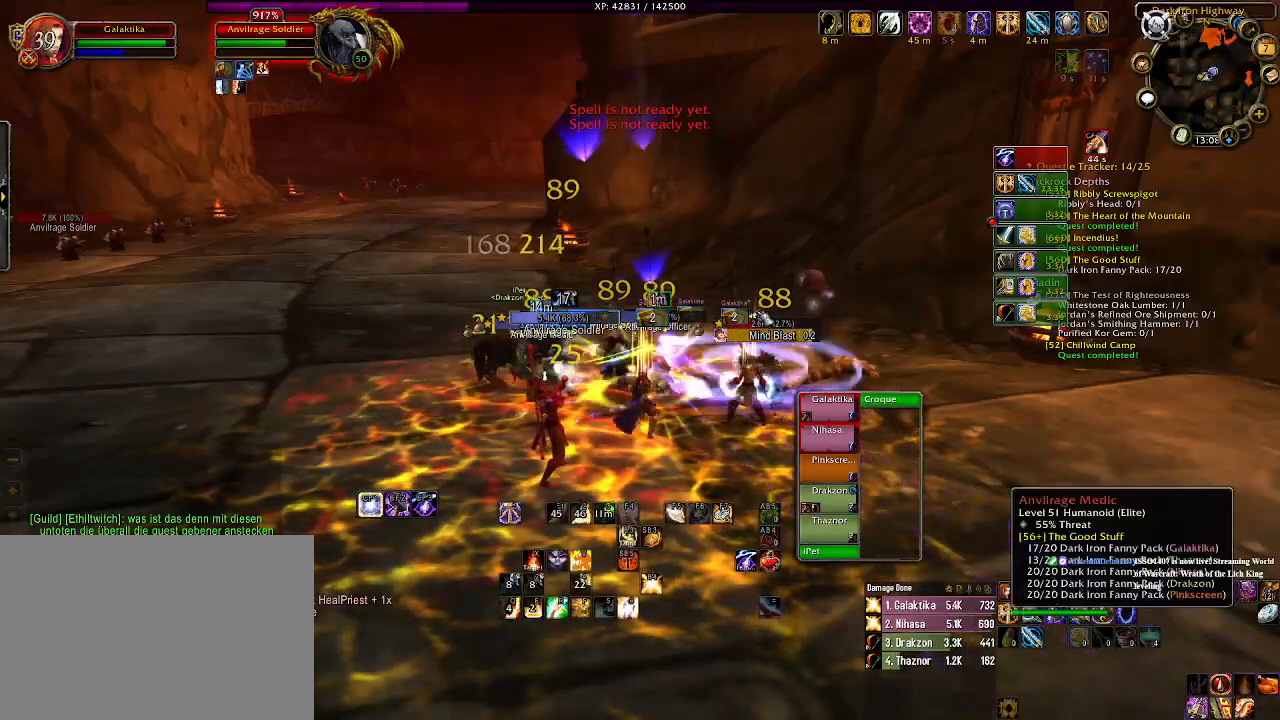
{"keys": [], "mouse": [], "events": []}
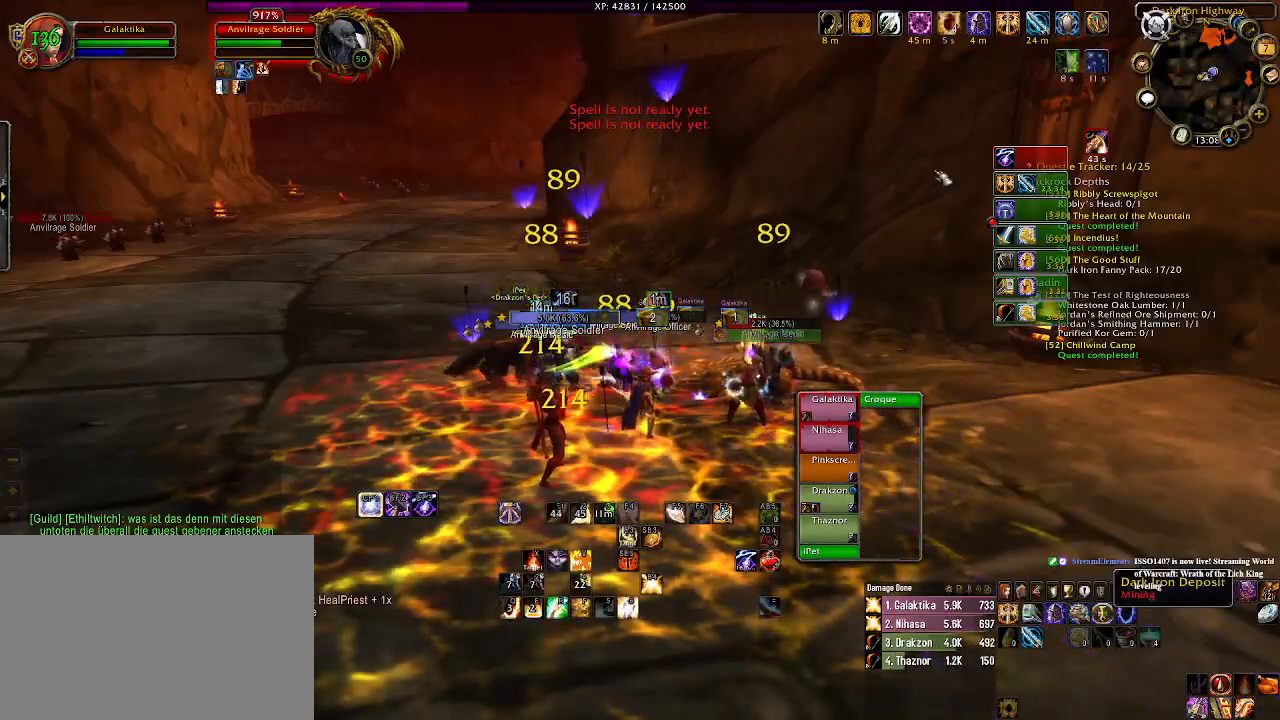
{"keys": [], "mouse": [], "events": [[150, "d", "down"], [250, "d", "up"]]}
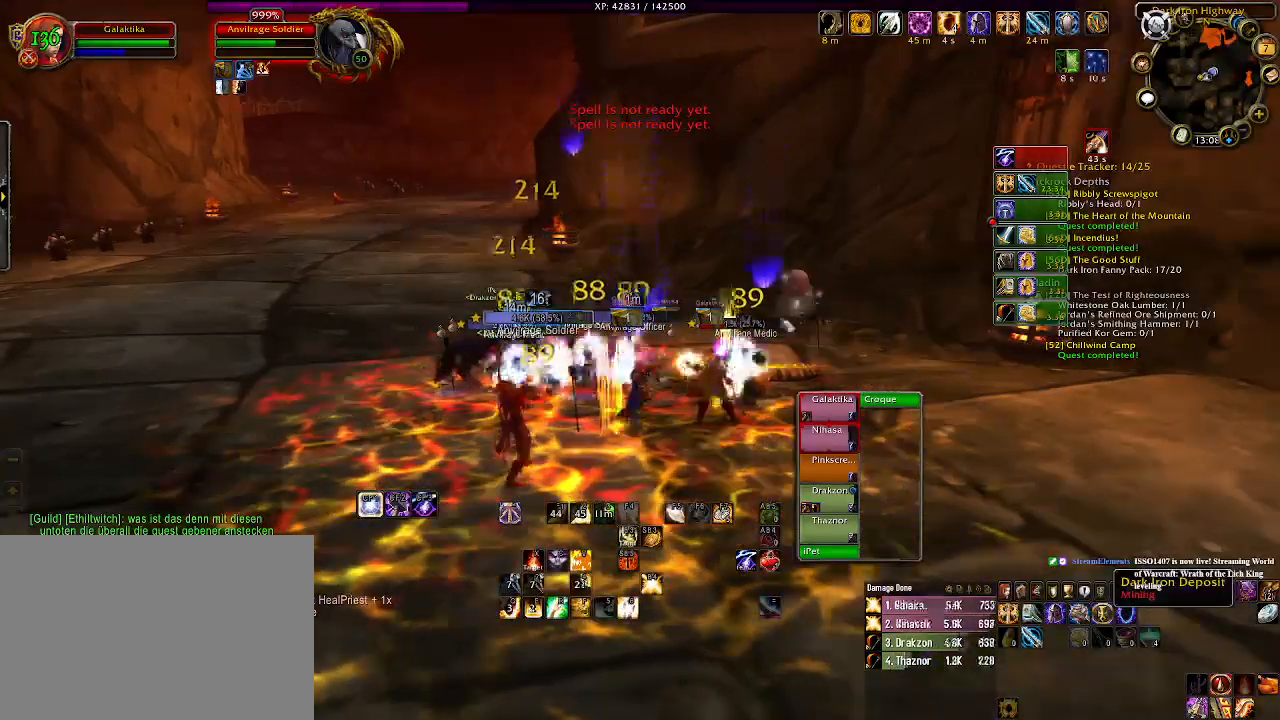
{"keys": [], "mouse": [], "events": [[166, "mouse_right", "down"], [250, "mouse_right", "up"]]}
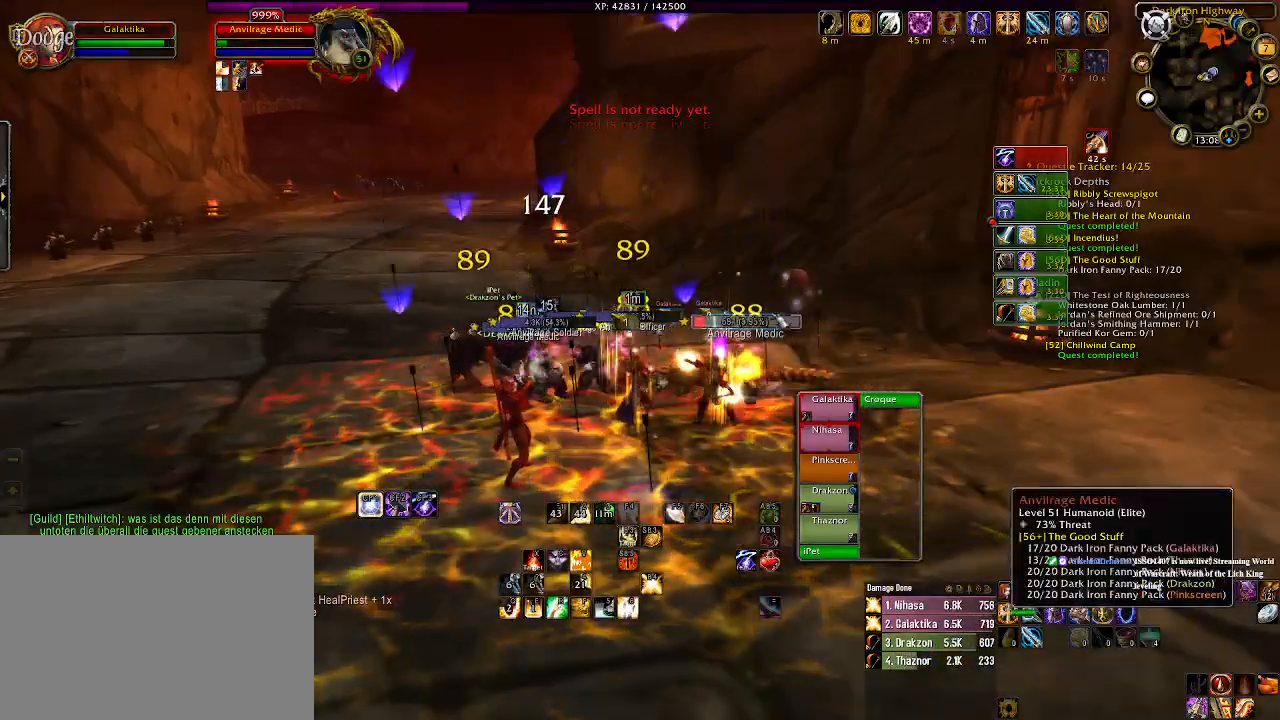
{"keys": [], "mouse": ["right"], "events": [[33, "mouse_right", "down"], [133, "mouse_wheel", "down"], [266, "mouse_wheel", "up"], [350, "mouse_wheel", "down"], [483, "mouse_wheel", "up"]]}
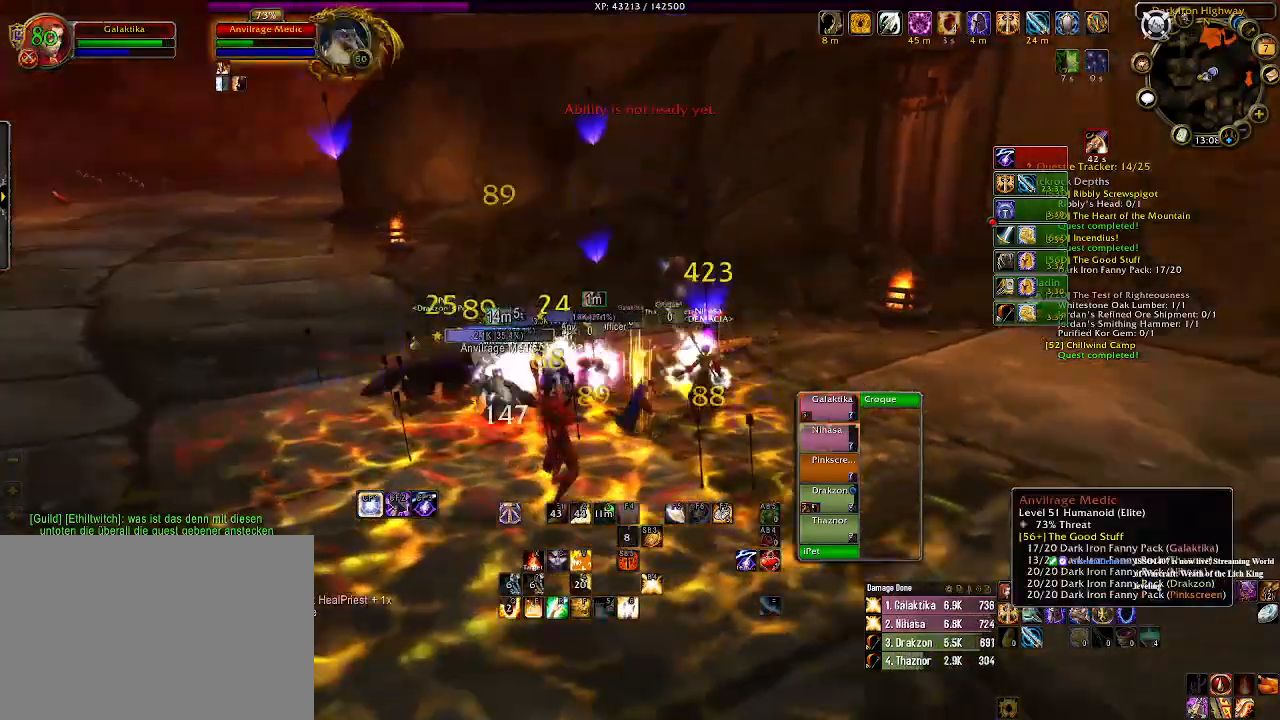
{"keys": ["1"], "mouse": [], "events": [[200, "1", "down"], [250, "mouse_right", "up"], [316, "1", "up"], [416, "1", "down"]]}
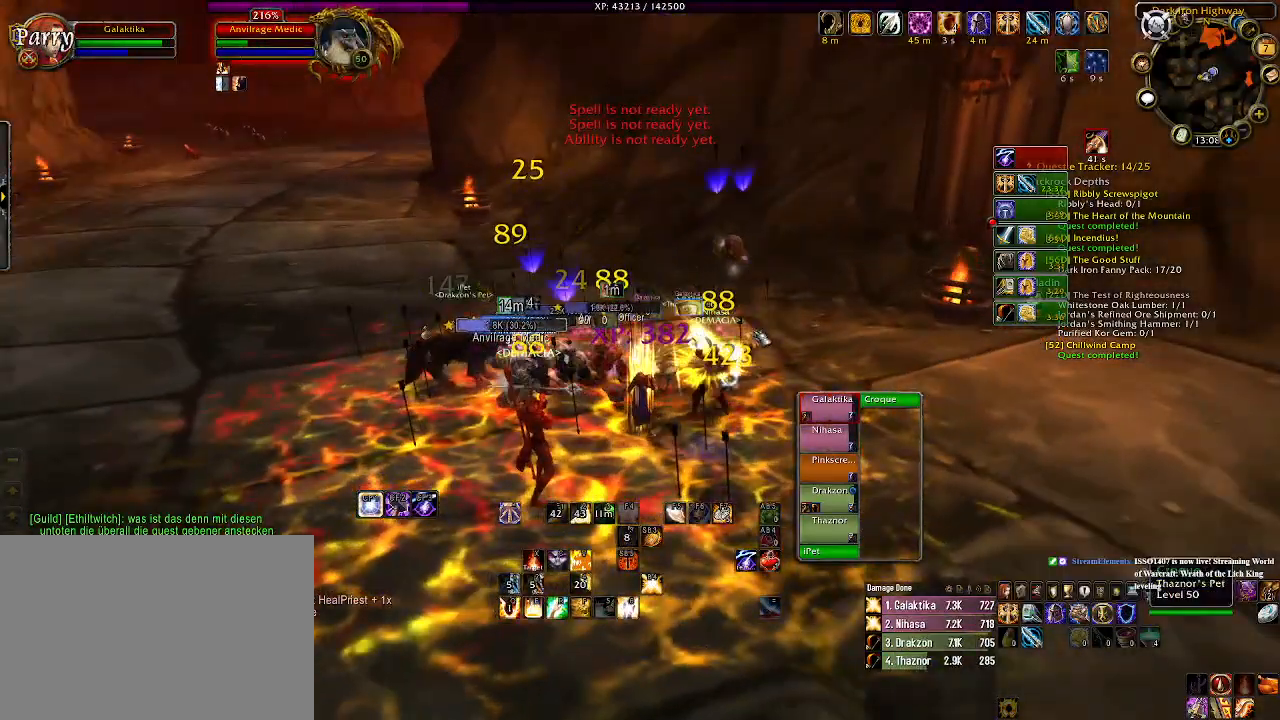
{"keys": [], "mouse": [], "events": [[16, "1", "up"], [116, "1", "down"], [233, "1", "up"], [333, "1", "down"], [433, "1", "up"]]}
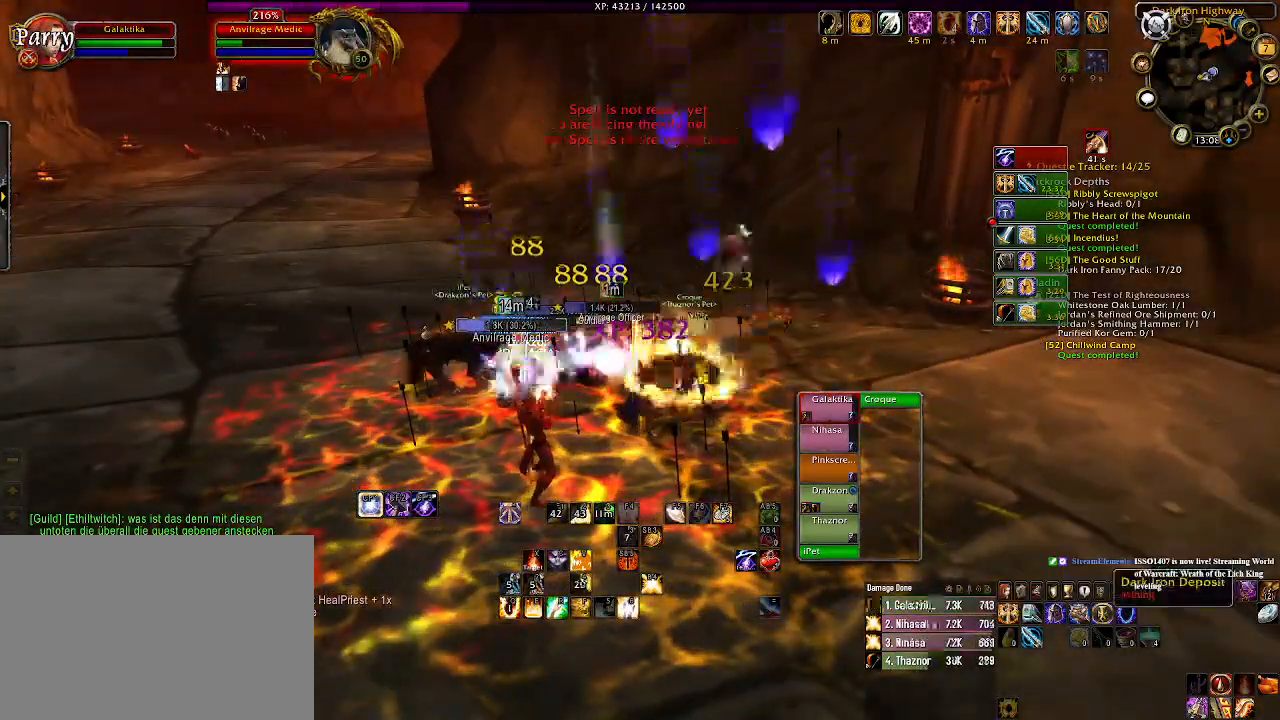
{"keys": [], "mouse": ["right"], "events": [[50, "mouse_right", "down"]]}
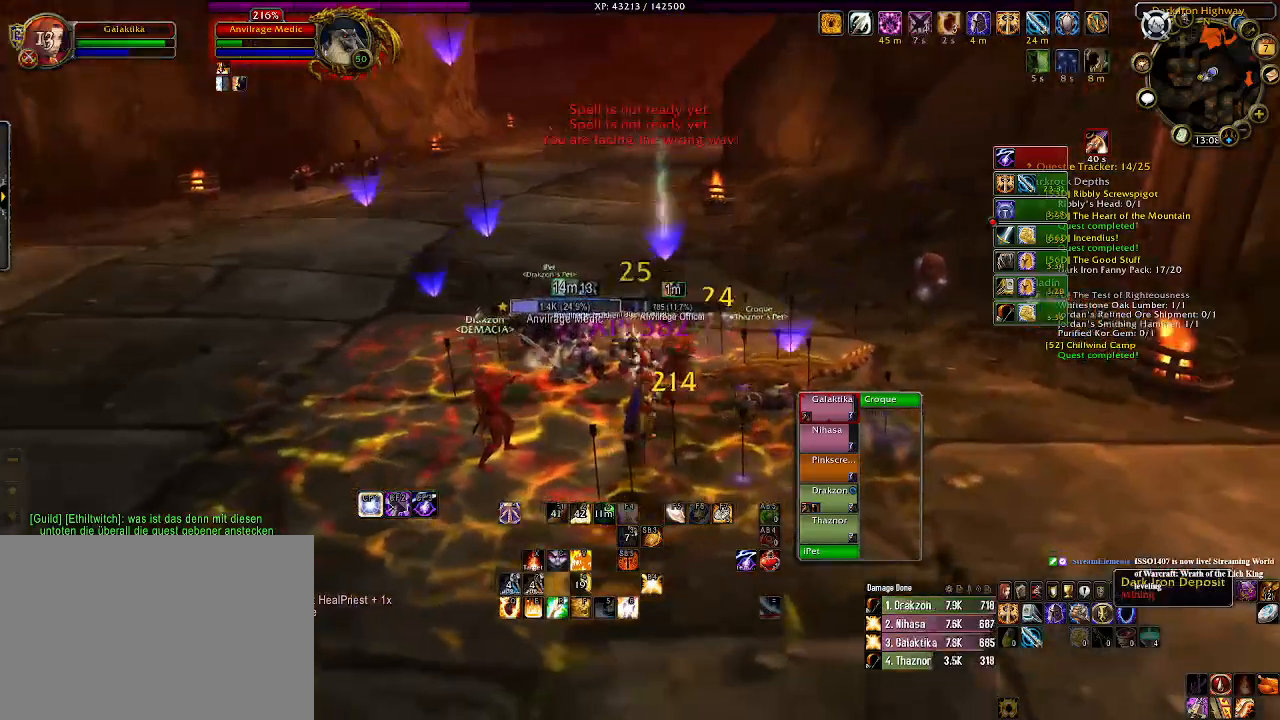
{"keys": [], "mouse": ["right"], "events": []}
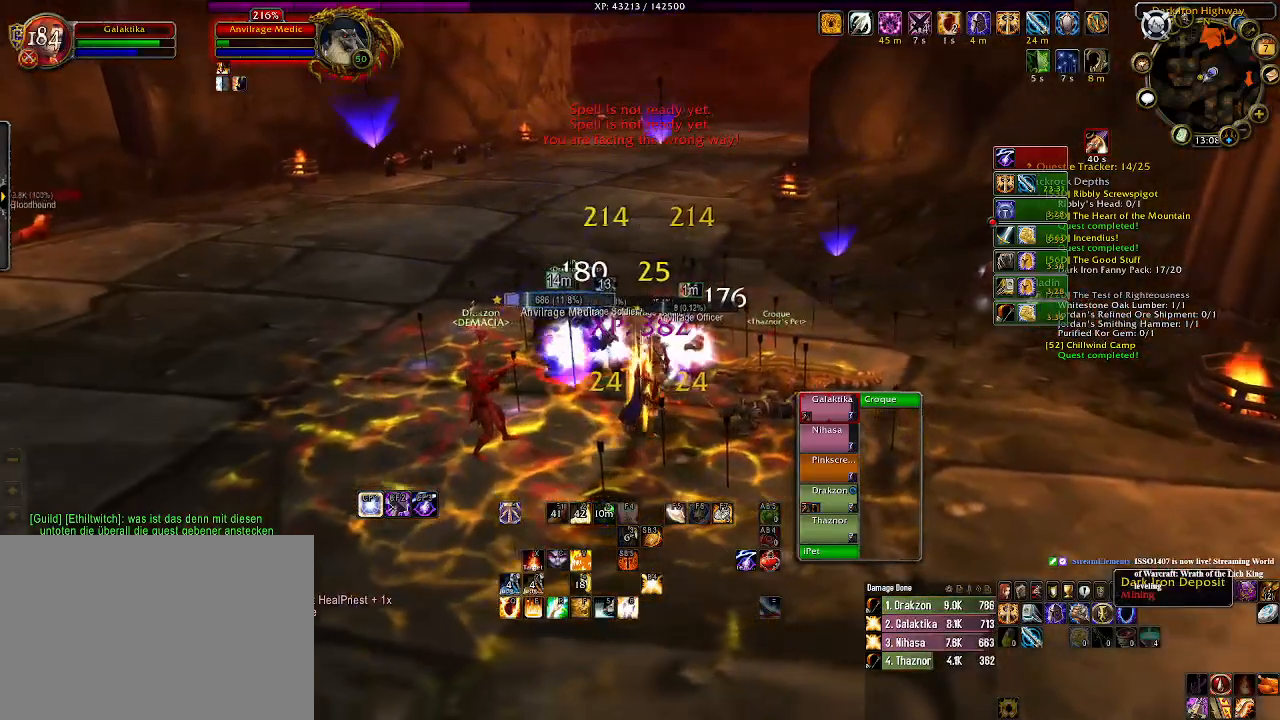
{"keys": [], "mouse": ["right"], "events": [[66, "1", "down"], [216, "1", "up"], [333, "1", "down"], [466, "1", "up"]]}
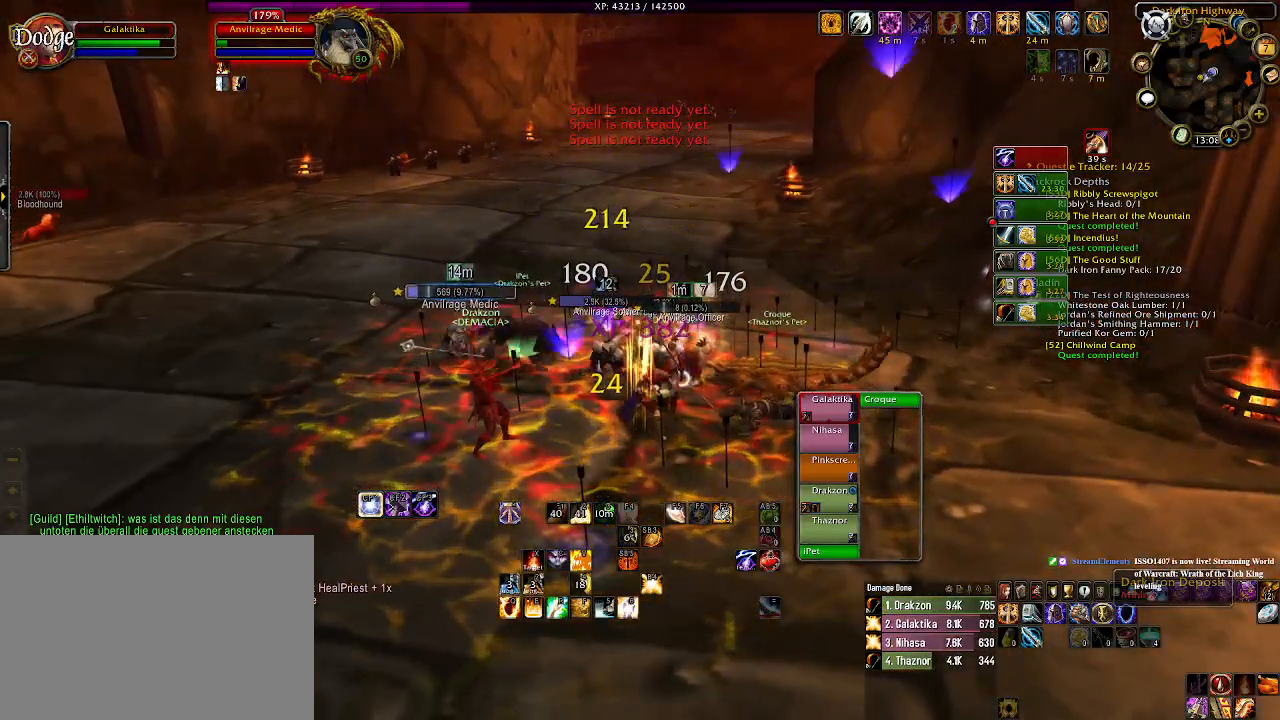
{"keys": [], "mouse": ["wheel", "right"], "events": [[100, "1", "down"], [183, "1", "up"], [350, "1", "down"], [466, "1", "up"], [483, "mouse_wheel", "down"]]}
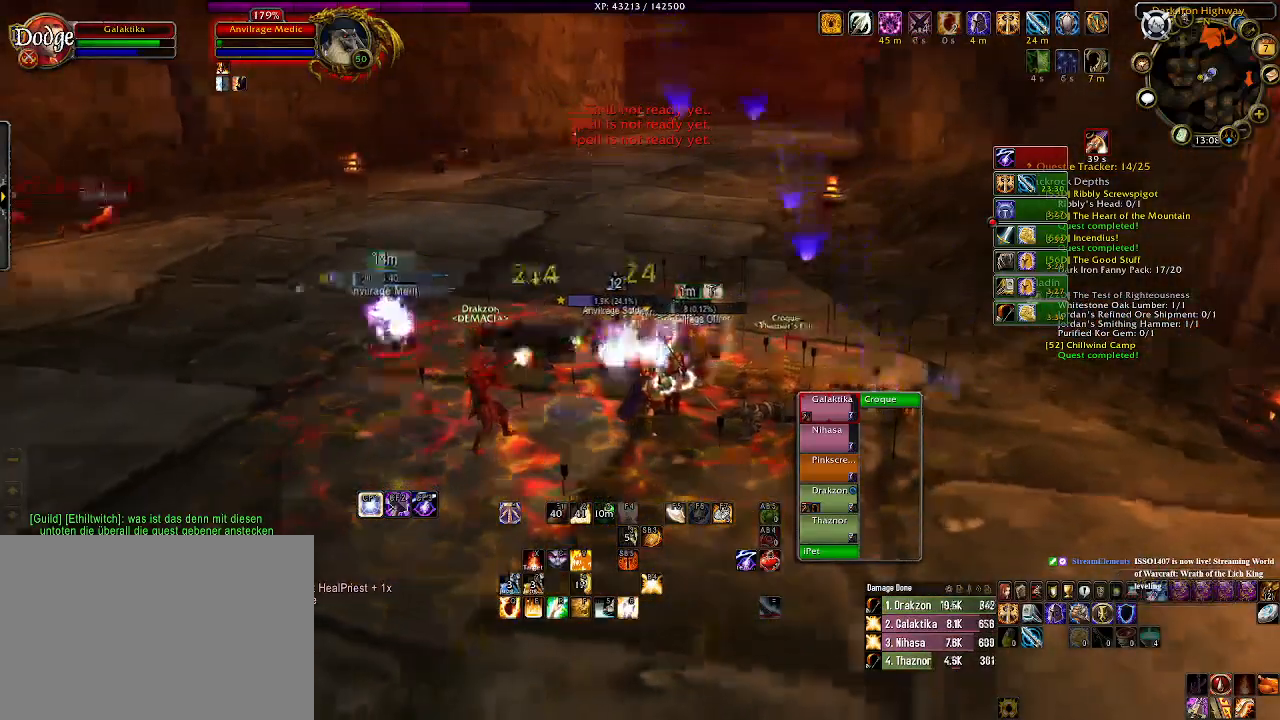
{"keys": ["1"], "mouse": ["right"], "events": [[83, "mouse_wheel", "up"], [166, "mouse_wheel", "down"], [283, "mouse_wheel", "up"], [350, "mouse_wheel", "down"], [450, "1", "down"], [466, "mouse_wheel", "up"]]}
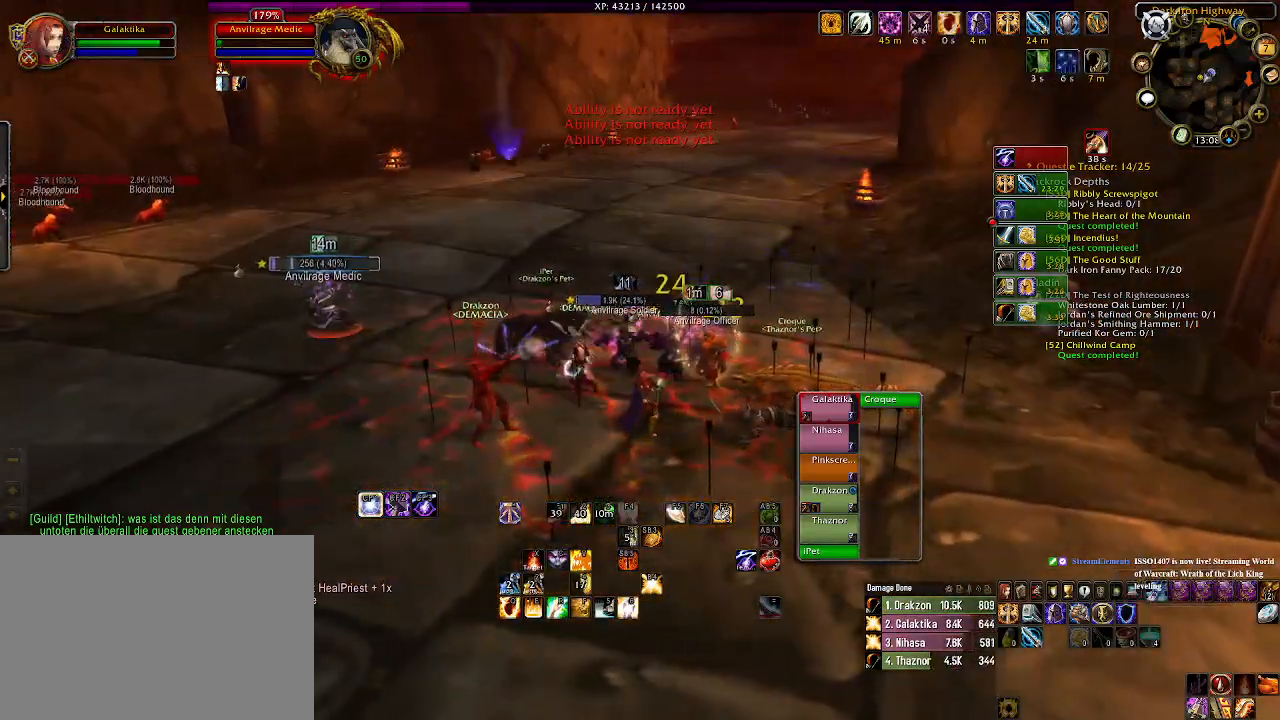
{"keys": ["1"], "mouse": ["wheel", "right"], "events": [[66, "mouse_wheel", "down"], [100, "1", "up"], [166, "mouse_wheel", "up"], [200, "1", "down"], [266, "mouse_wheel", "down"], [283, "1", "up"], [366, "mouse_wheel", "up"], [433, "1", "down"], [450, "mouse_wheel", "down"]]}
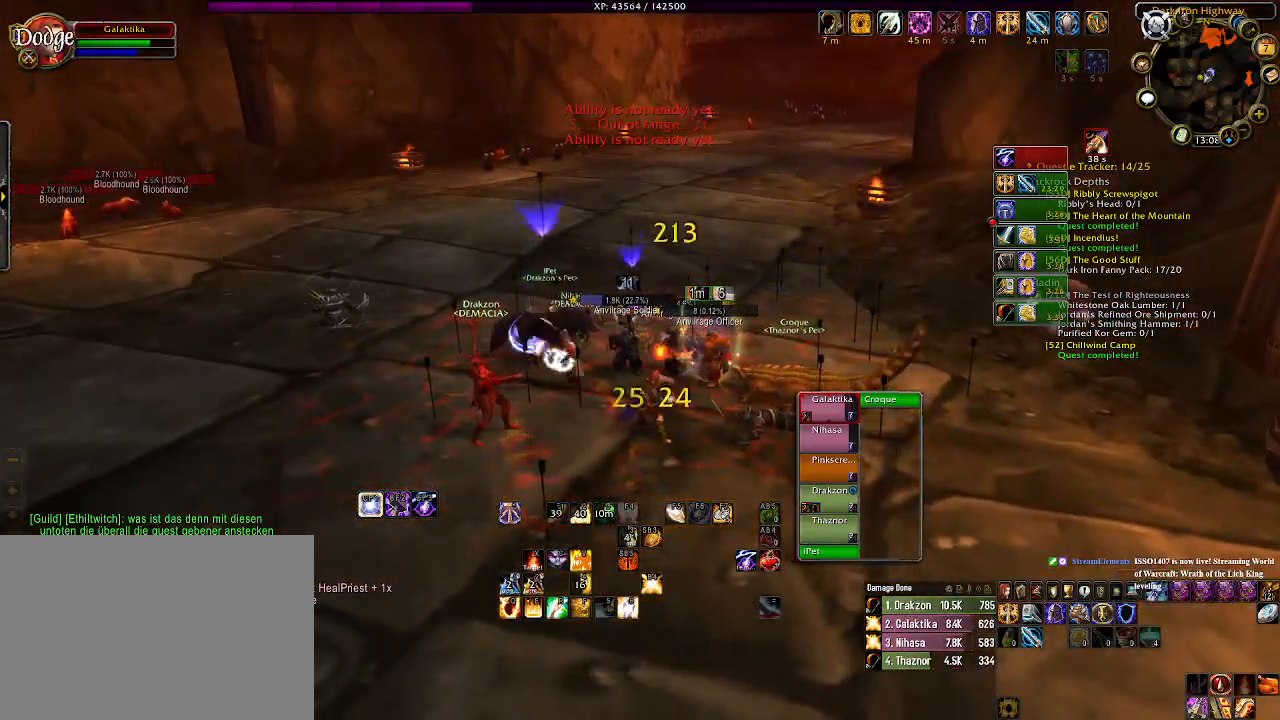
{"keys": [], "mouse": [], "events": [[66, "1", "up"], [66, "mouse_wheel", "up"], [266, "1", "down"], [350, "mouse_right", "up"], [416, "1", "up"]]}
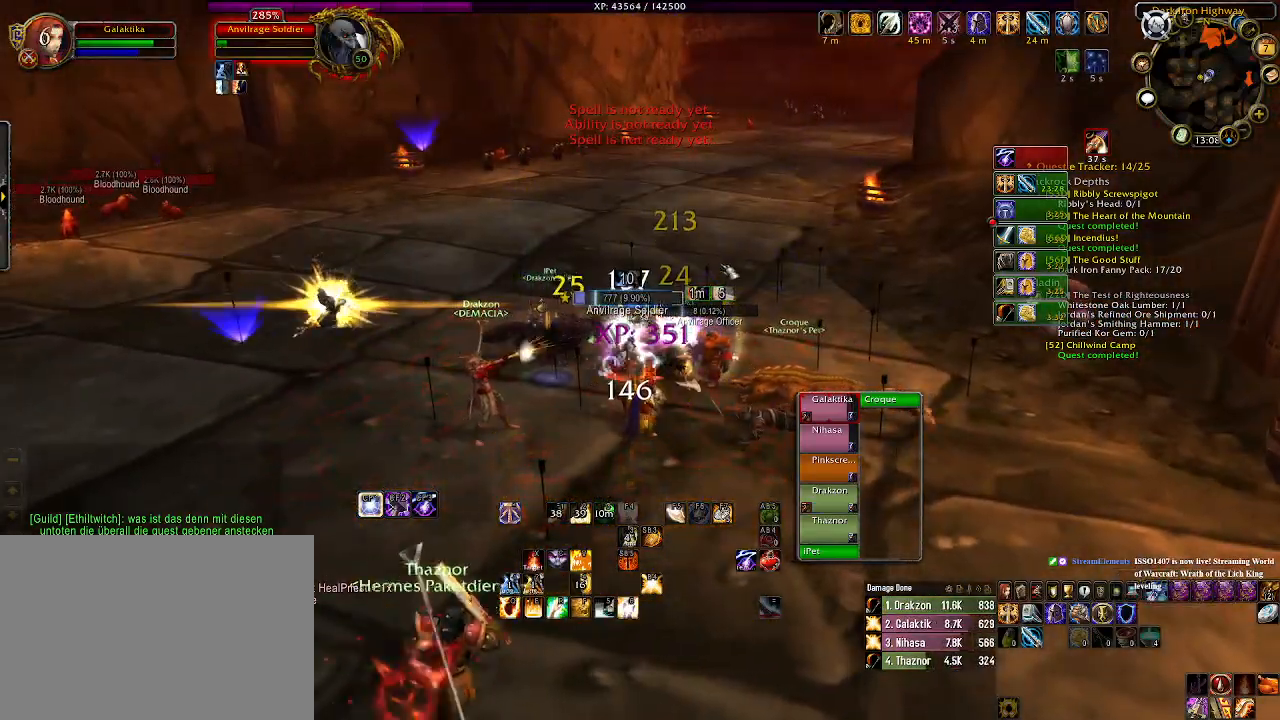
{"keys": [], "mouse": [], "events": [[50, "1", "down"], [200, "1", "up"], [300, "1", "down"], [416, "1", "up"]]}
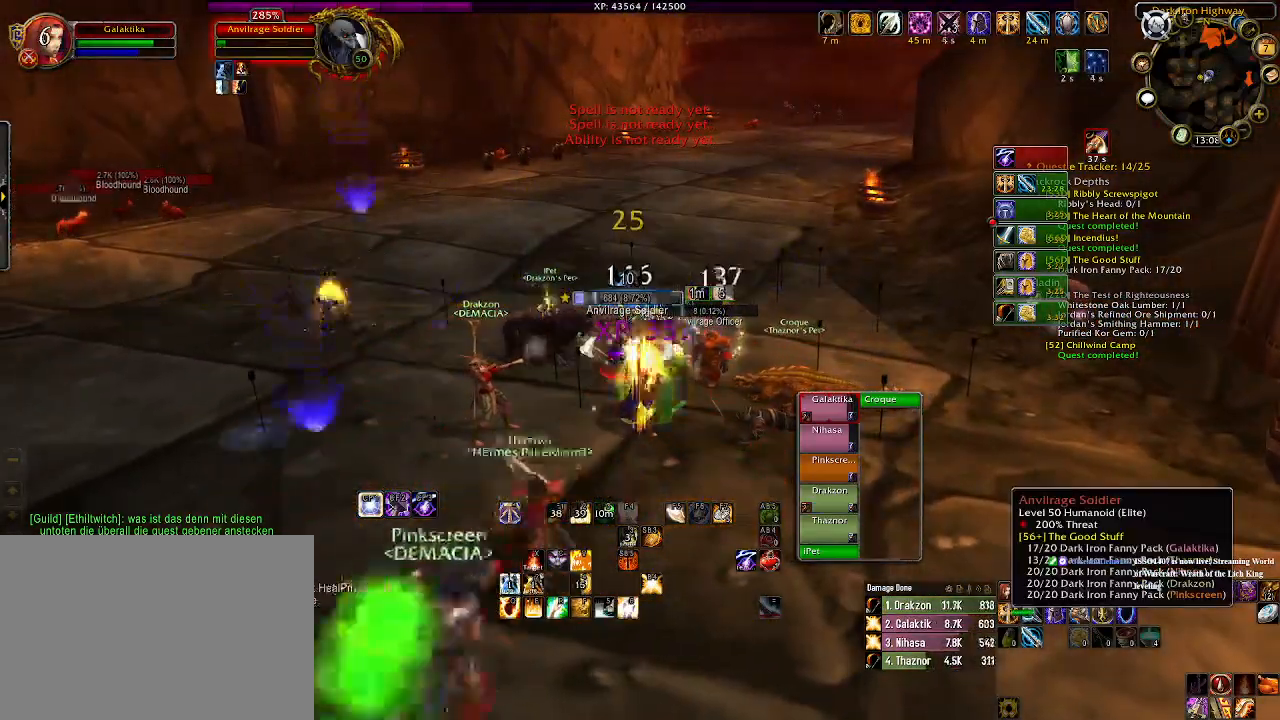
{"keys": [], "mouse": [], "events": [[83, "1", "down"], [183, "1", "up"], [183, "mouse_right", "down"], [266, "mouse_right", "up"], [383, "1", "down"], [483, "1", "up"]]}